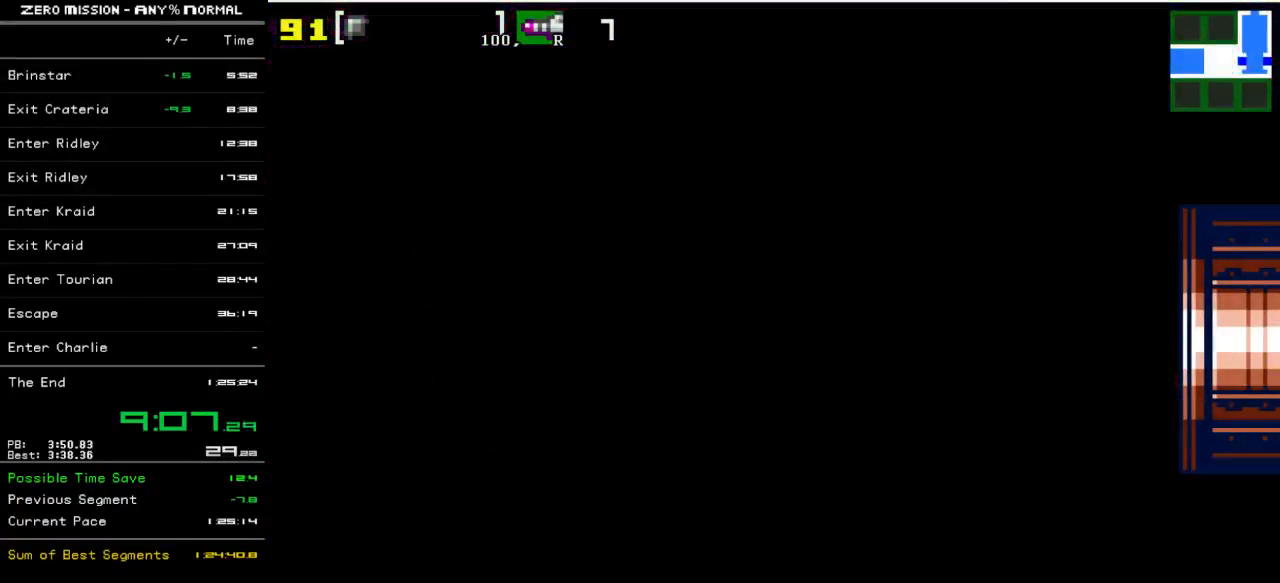
Gameplay with a controller (Nintendo layout); each line is a JSON object with the inputs held at the frame after it. "events" lists button and stick changes between this image and that frame as [ms after this image, input, new state], when the widget could be followed in between. Not read: L3 R3.
{"buttons": [], "events": [[483, "DPAD_RIGHT", "up"]]}
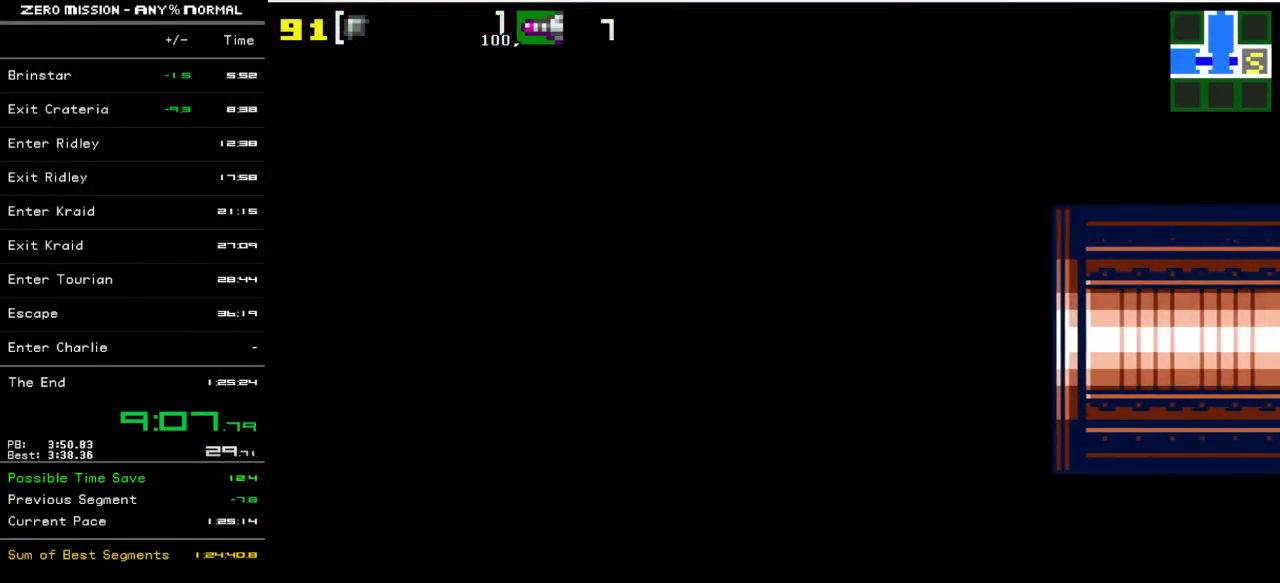
{"buttons": ["DPAD_RIGHT"], "events": [[250, "DPAD_RIGHT", "down"]]}
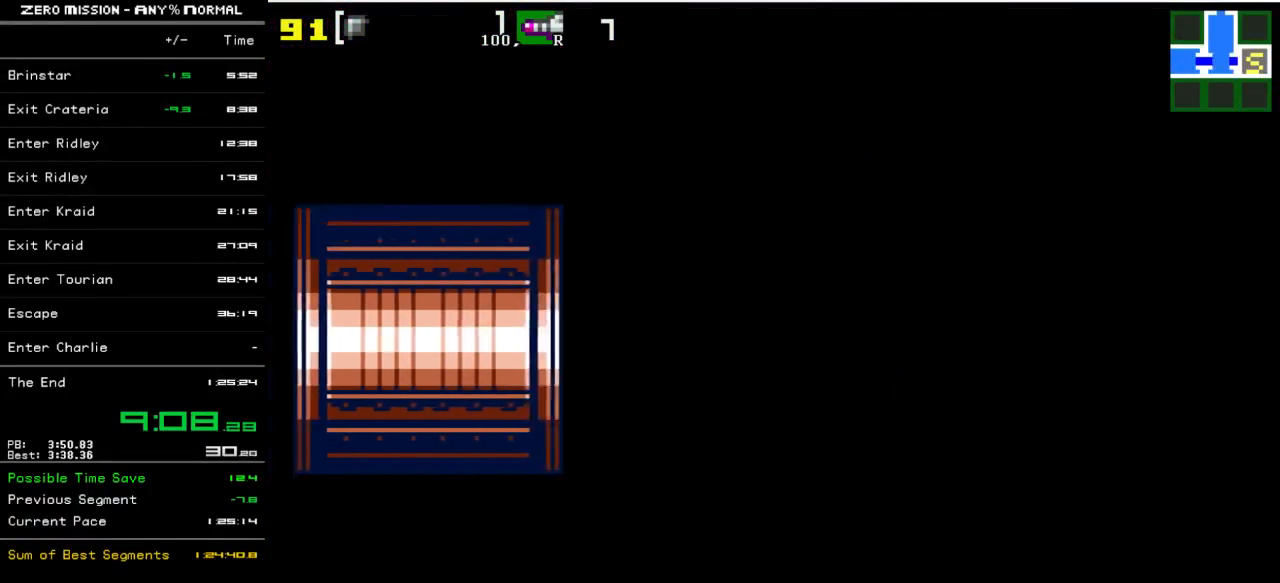
{"buttons": ["DPAD_RIGHT"], "events": []}
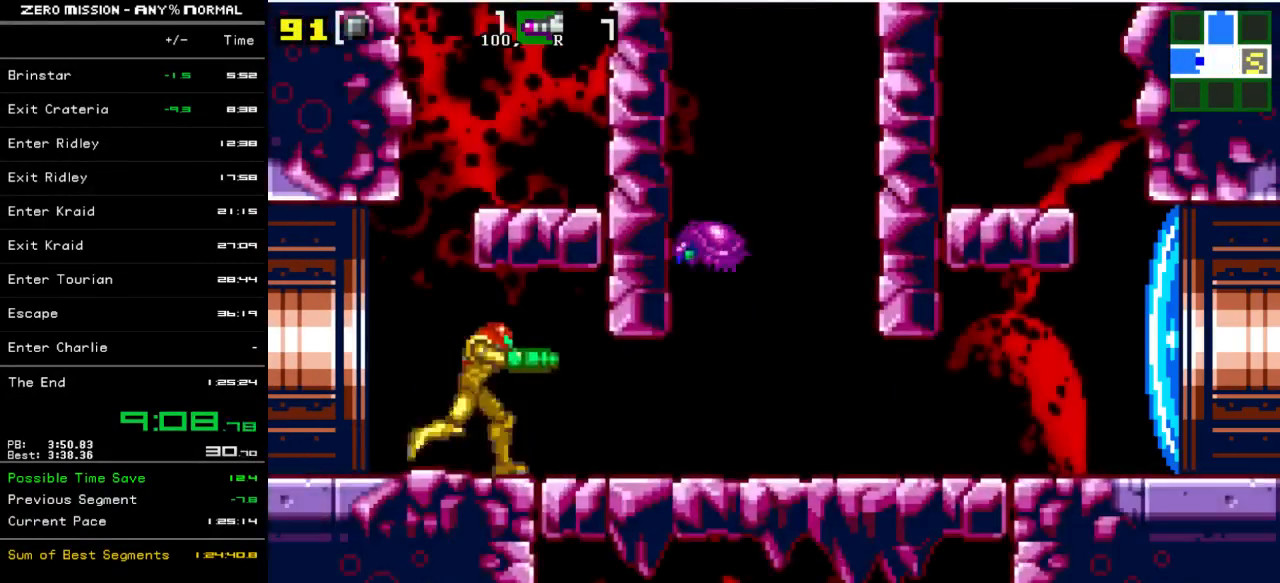
{"buttons": ["Y", "DPAD_RIGHT"], "events": [[217, "Y", "down"], [250, "Y", "up"], [350, "Y", "down"], [417, "Y", "up"], [483, "Y", "down"]]}
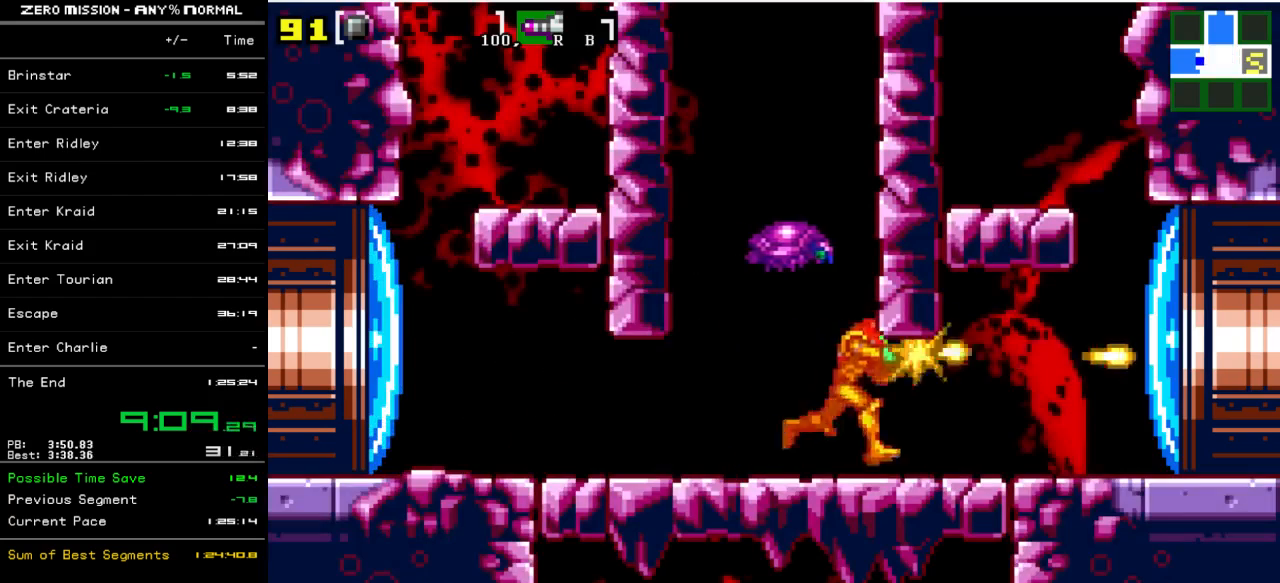
{"buttons": ["DPAD_RIGHT"], "events": [[50, "Y", "up"], [83, "Y", "down"], [183, "Y", "up"], [217, "Y", "down"], [283, "Y", "up"]]}
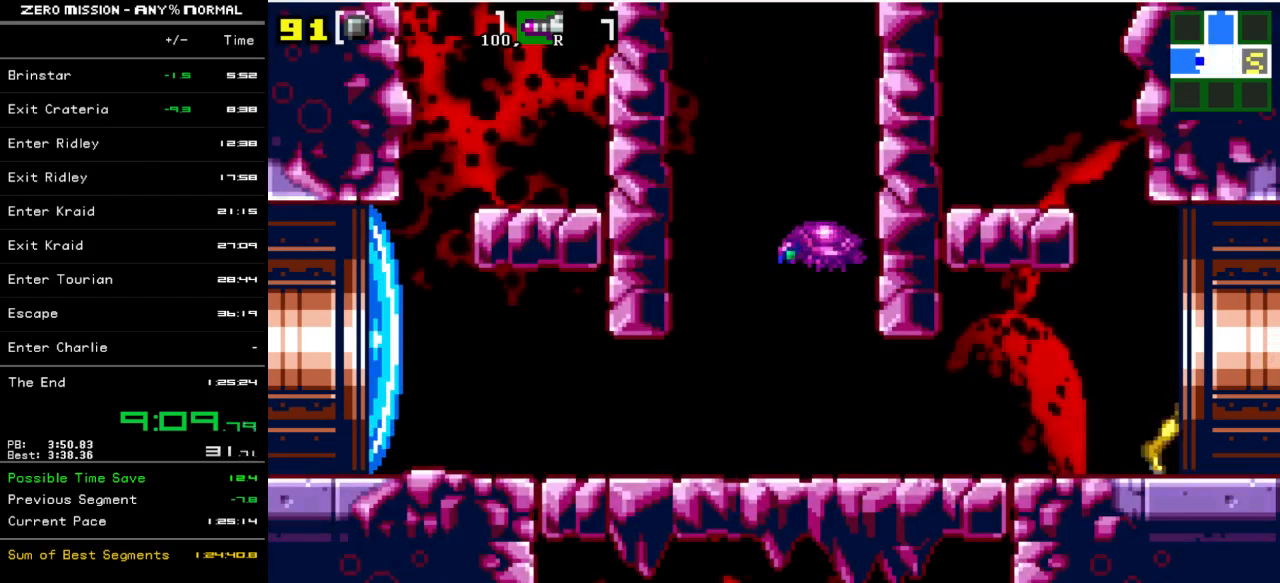
{"buttons": ["DPAD_RIGHT"], "events": []}
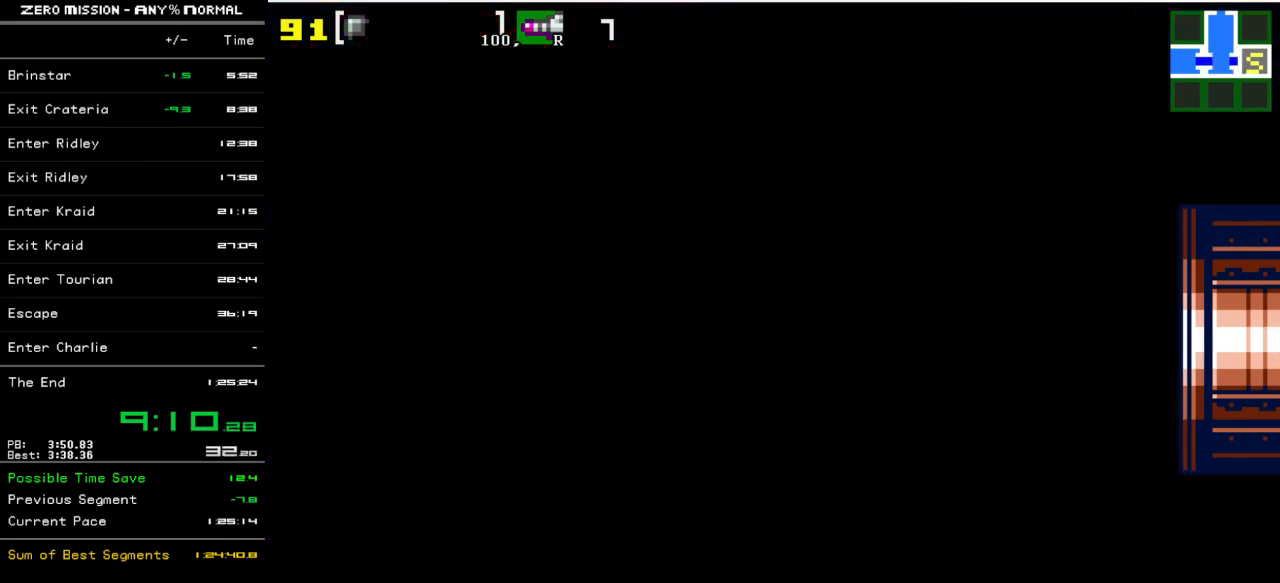
{"buttons": ["DPAD_RIGHT"], "events": []}
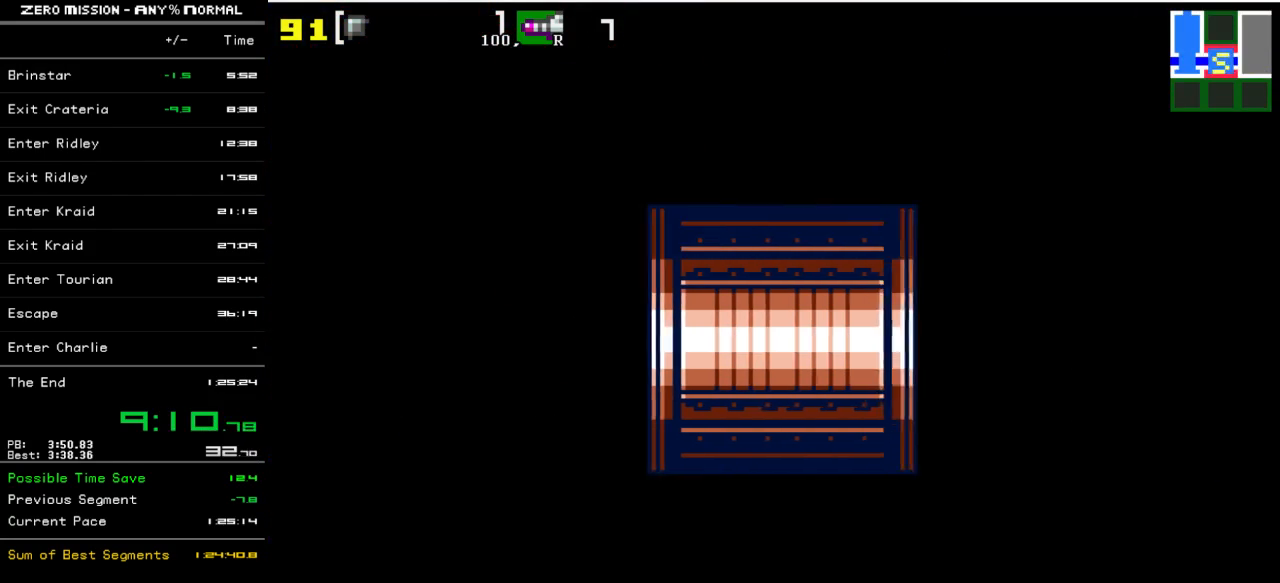
{"buttons": ["DPAD_RIGHT"], "events": []}
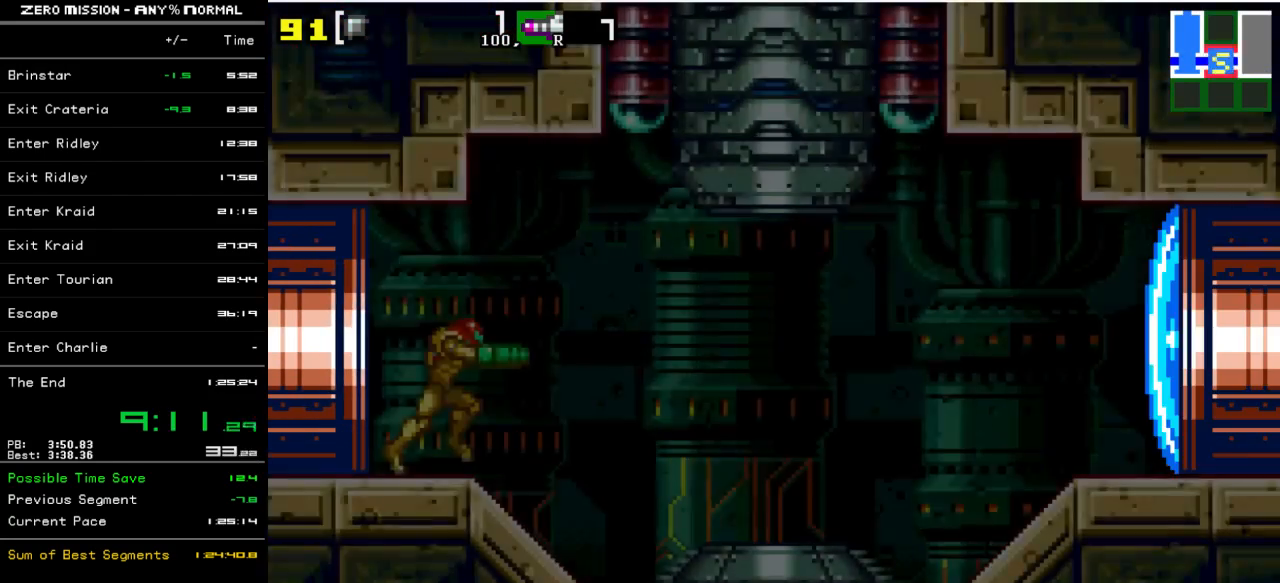
{"buttons": ["Y", "DPAD_RIGHT"], "events": [[200, "Y", "down"], [233, "Y", "up"], [333, "Y", "down"], [400, "Y", "up"], [467, "Y", "down"]]}
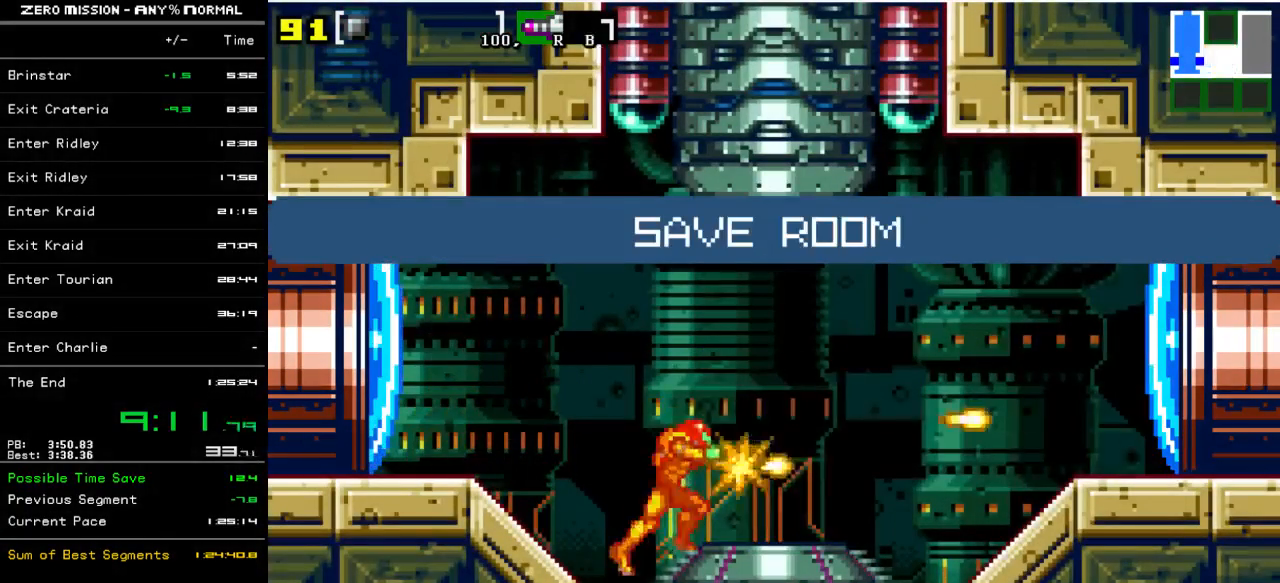
{"buttons": ["DPAD_RIGHT"], "events": [[33, "Y", "up"], [100, "Y", "down"], [200, "Y", "up"], [267, "Y", "down"], [333, "Y", "up"], [400, "Y", "down"], [467, "Y", "up"]]}
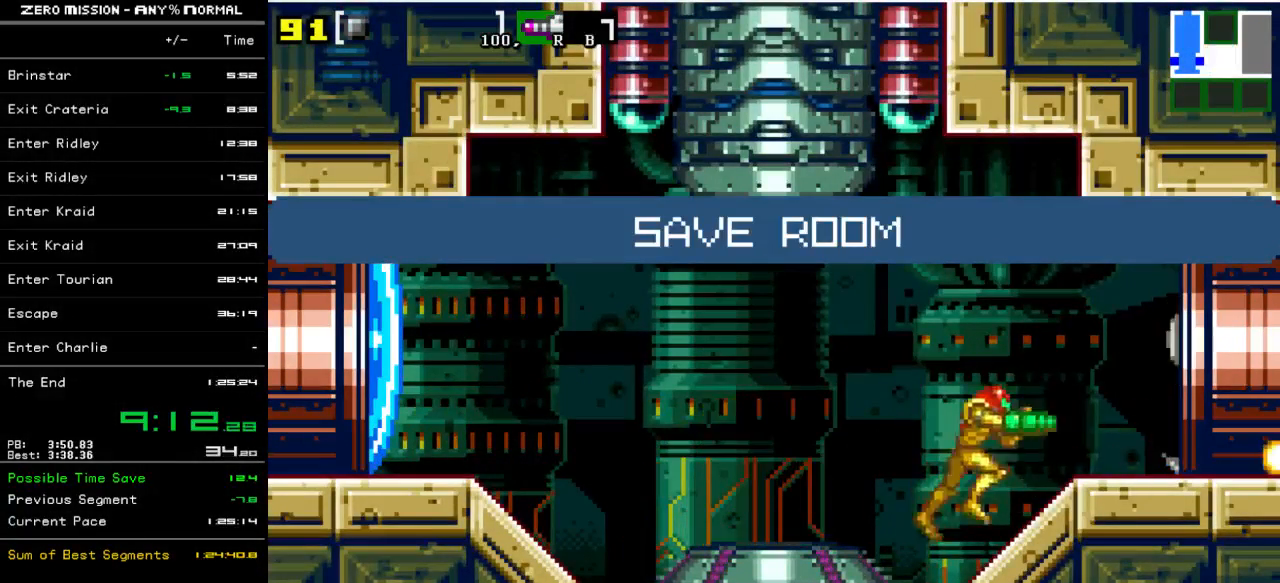
{"buttons": ["DPAD_RIGHT"], "events": [[33, "Y", "down"], [100, "Y", "up"]]}
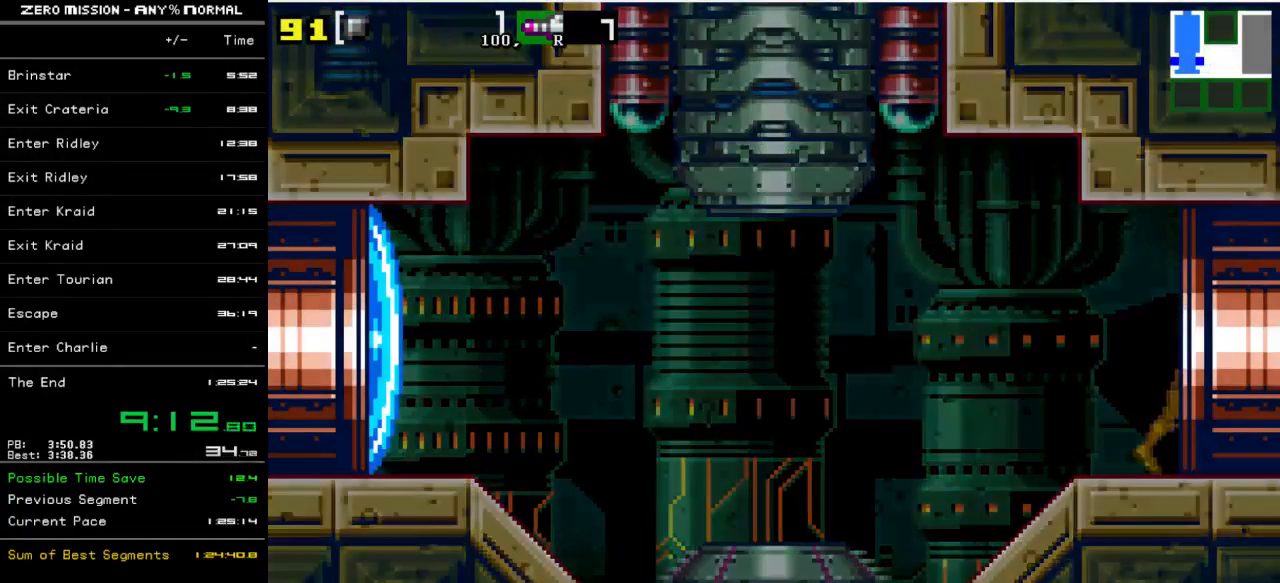
{"buttons": ["DPAD_RIGHT"], "events": []}
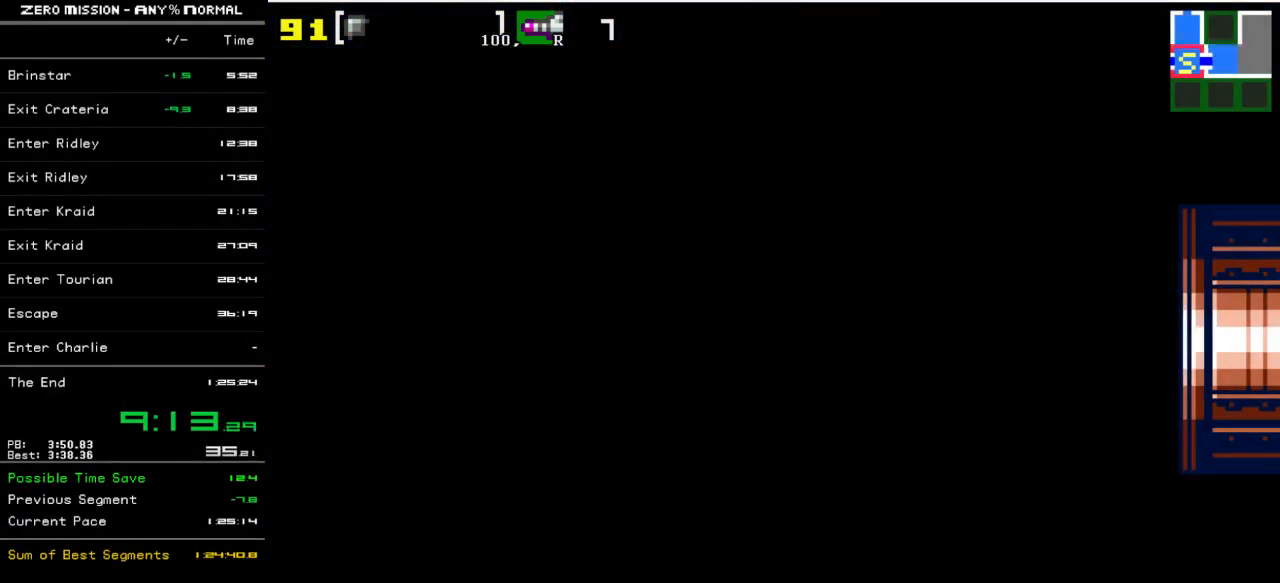
{"buttons": ["DPAD_RIGHT"], "events": [[167, "DPAD_RIGHT", "up"], [383, "DPAD_RIGHT", "down"]]}
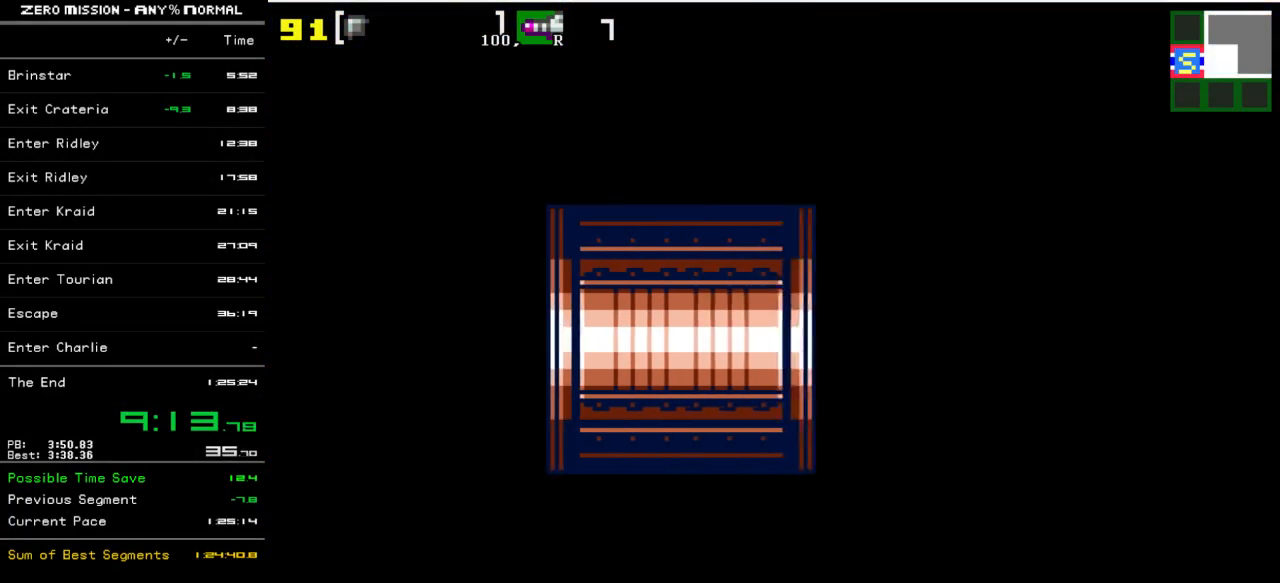
{"buttons": ["DPAD_RIGHT"], "events": []}
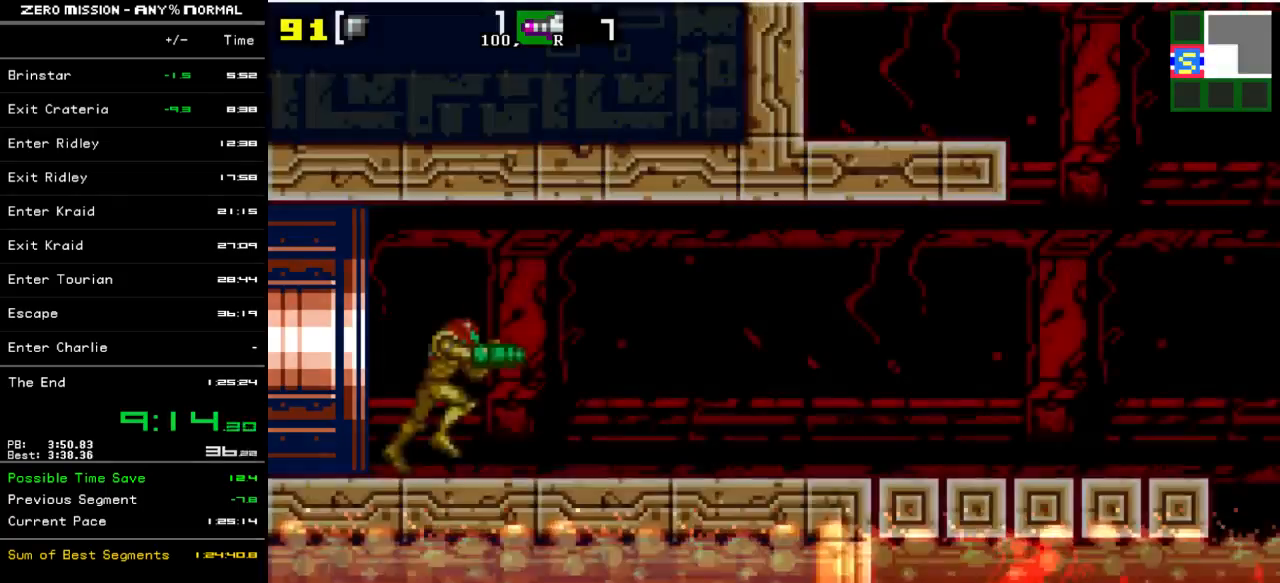
{"buttons": ["DPAD_RIGHT"], "events": []}
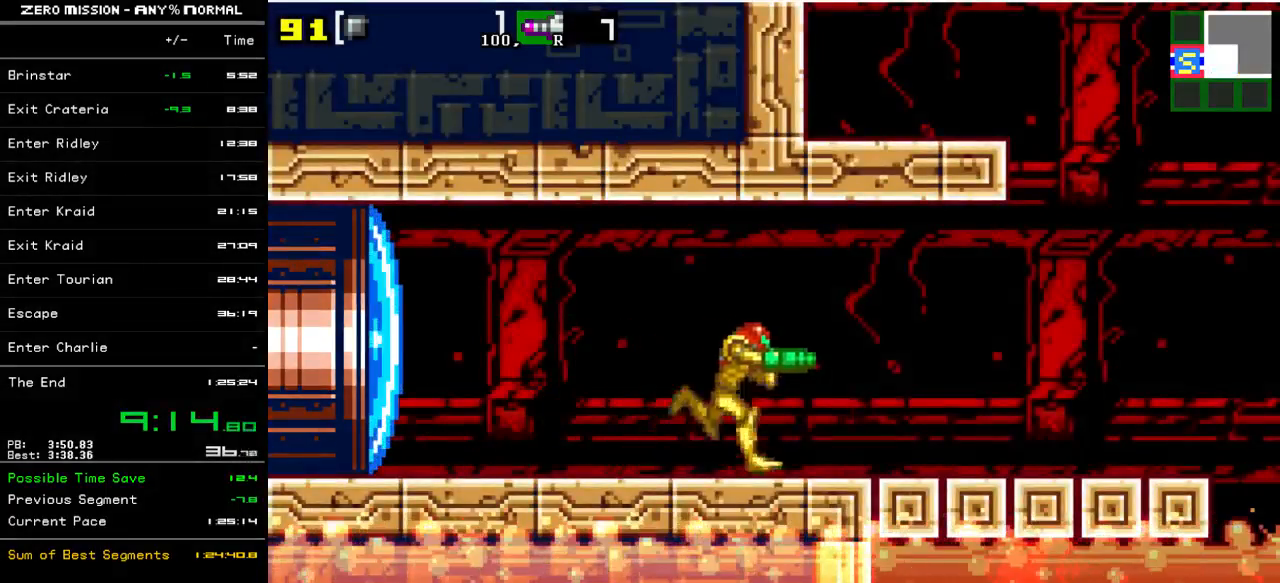
{"buttons": ["B"], "events": [[417, "B", "down"], [450, "DPAD_RIGHT", "up"]]}
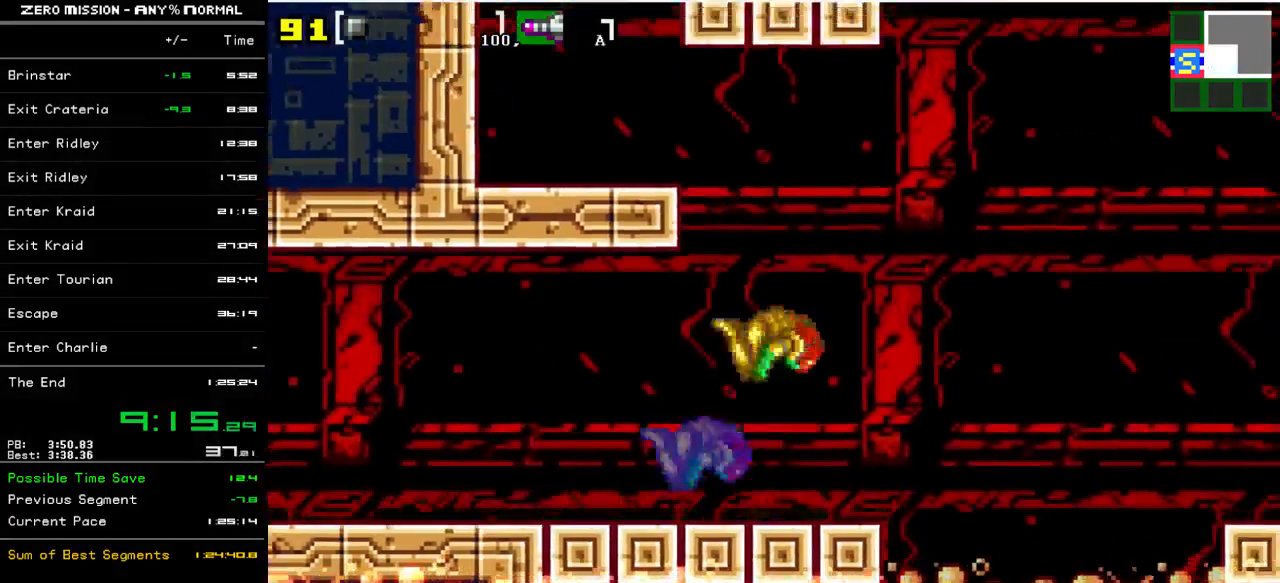
{"buttons": ["B", "DPAD_LEFT"], "events": [[17, "DPAD_LEFT", "down"], [283, "B", "up"], [417, "B", "down"]]}
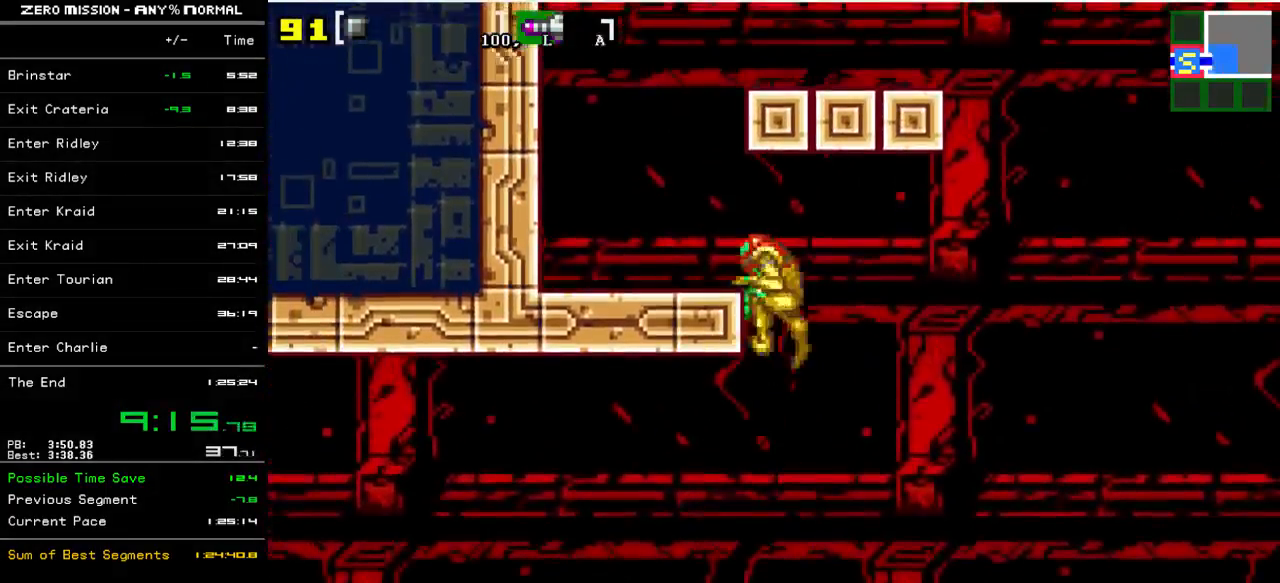
{"buttons": ["B", "DPAD_RIGHT"], "events": [[17, "B", "up"], [383, "DPAD_LEFT", "up"], [450, "B", "down"], [450, "DPAD_RIGHT", "down"]]}
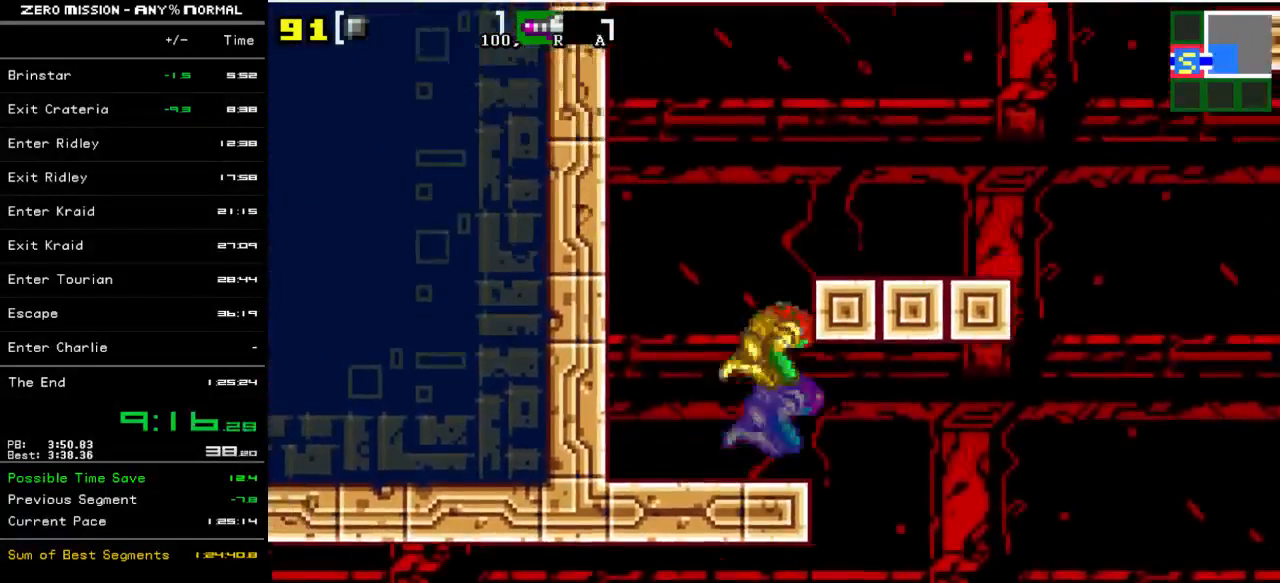
{"buttons": ["DPAD_RIGHT"], "events": [[217, "B", "up"]]}
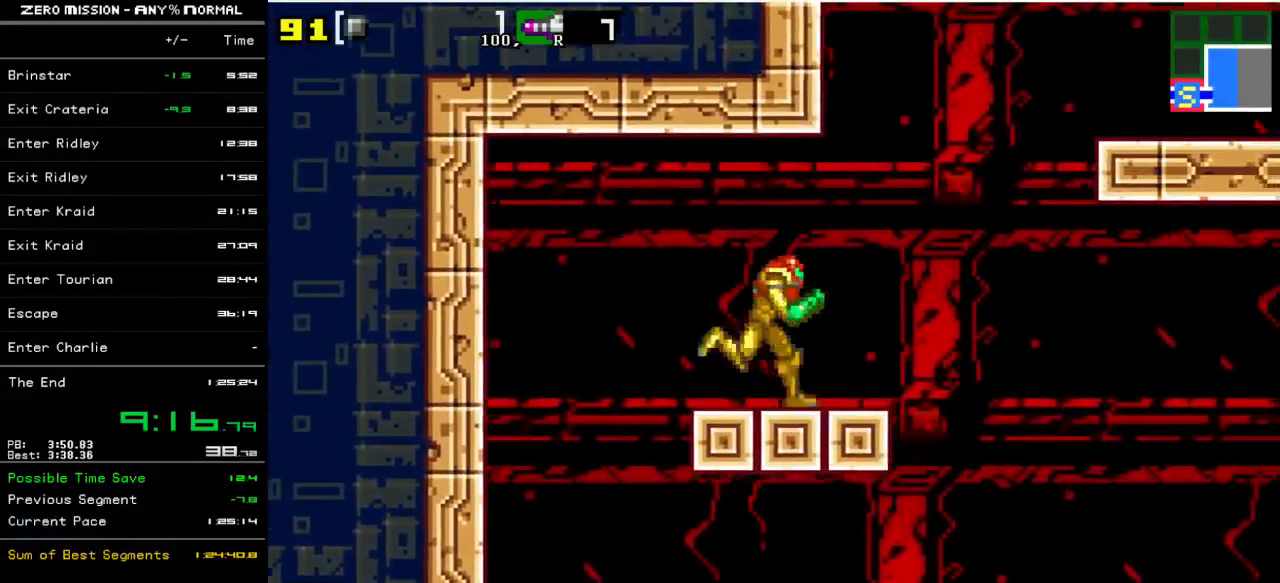
{"buttons": ["DPAD_RIGHT"], "events": [[150, "B", "down"], [417, "B", "up"]]}
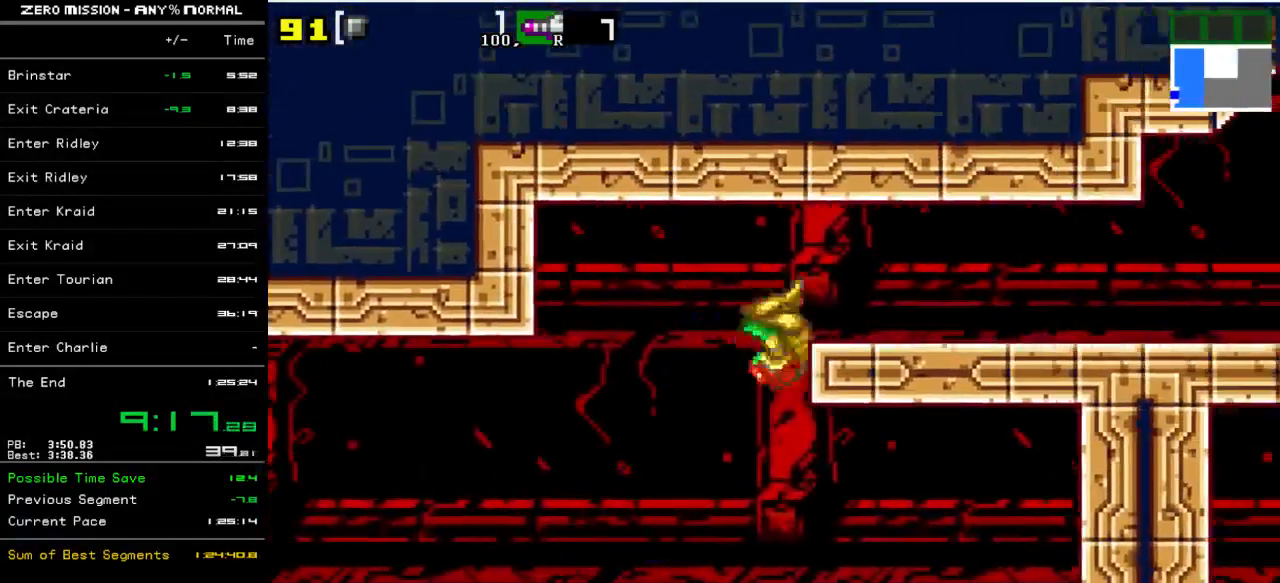
{"buttons": ["DPAD_RIGHT"], "events": [[117, "B", "down"], [217, "B", "up"]]}
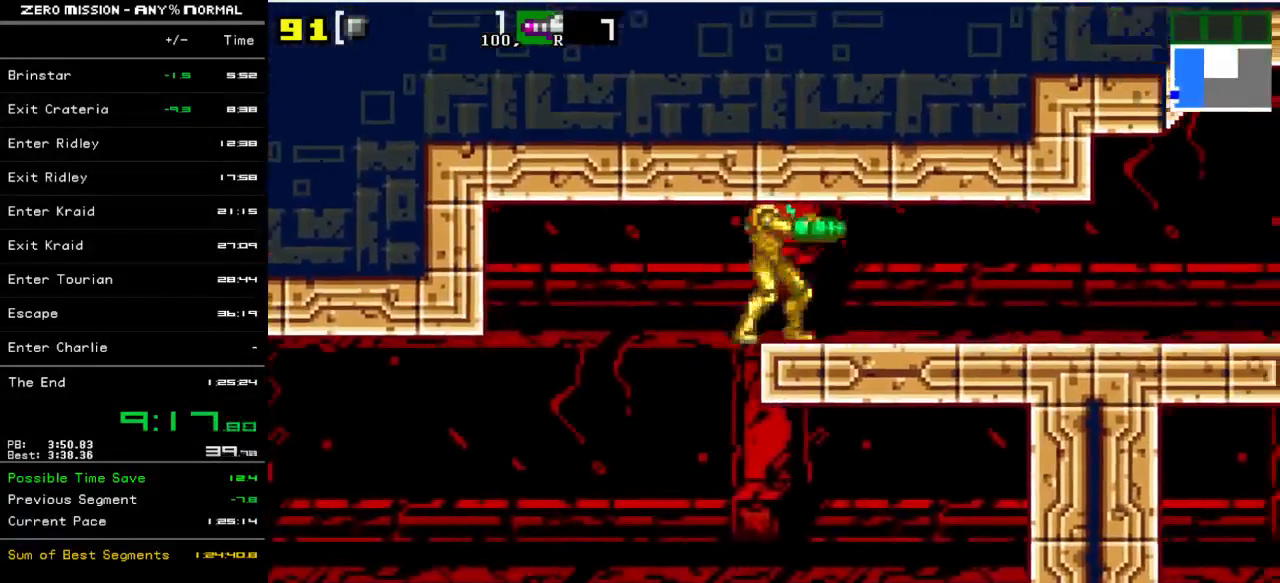
{"buttons": ["DPAD_RIGHT"], "events": []}
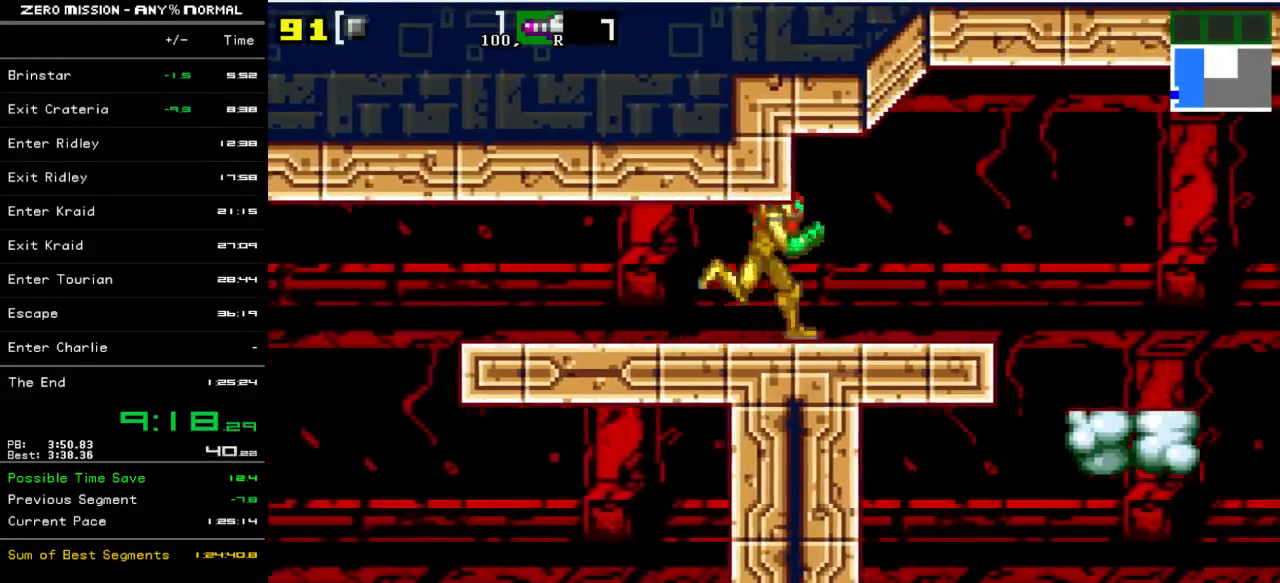
{"buttons": ["L1", "R1", "DPAD_RIGHT"], "events": [[217, "L1", "down"], [317, "R1", "down"]]}
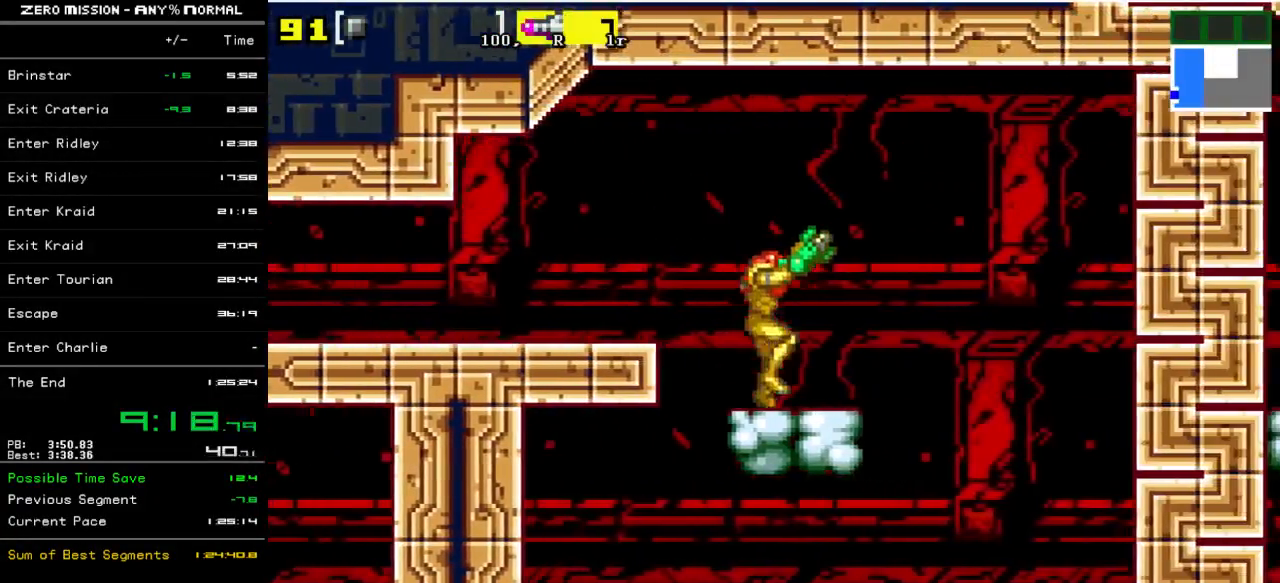
{"buttons": ["L1", "R1"], "events": [[333, "DPAD_RIGHT", "up"], [367, "DPAD_LEFT", "down"], [500, "DPAD_LEFT", "up"]]}
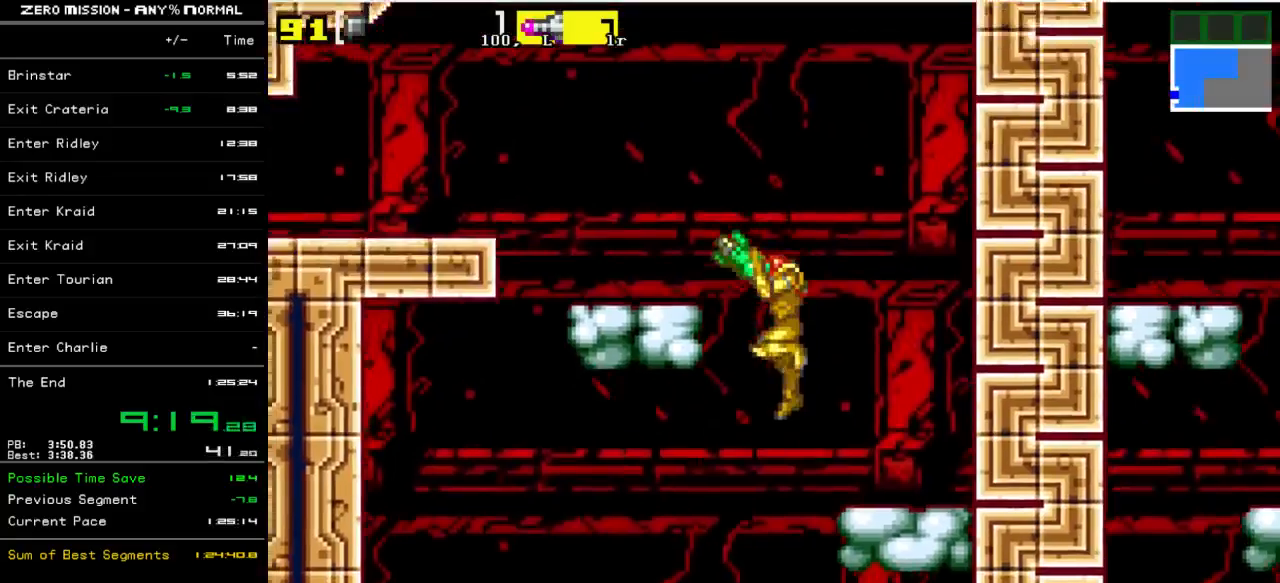
{"buttons": ["L1", "R1", "DPAD_RIGHT"], "events": [[100, "DPAD_DOWN", "down"], [200, "DPAD_DOWN", "up"], [500, "DPAD_RIGHT", "down"]]}
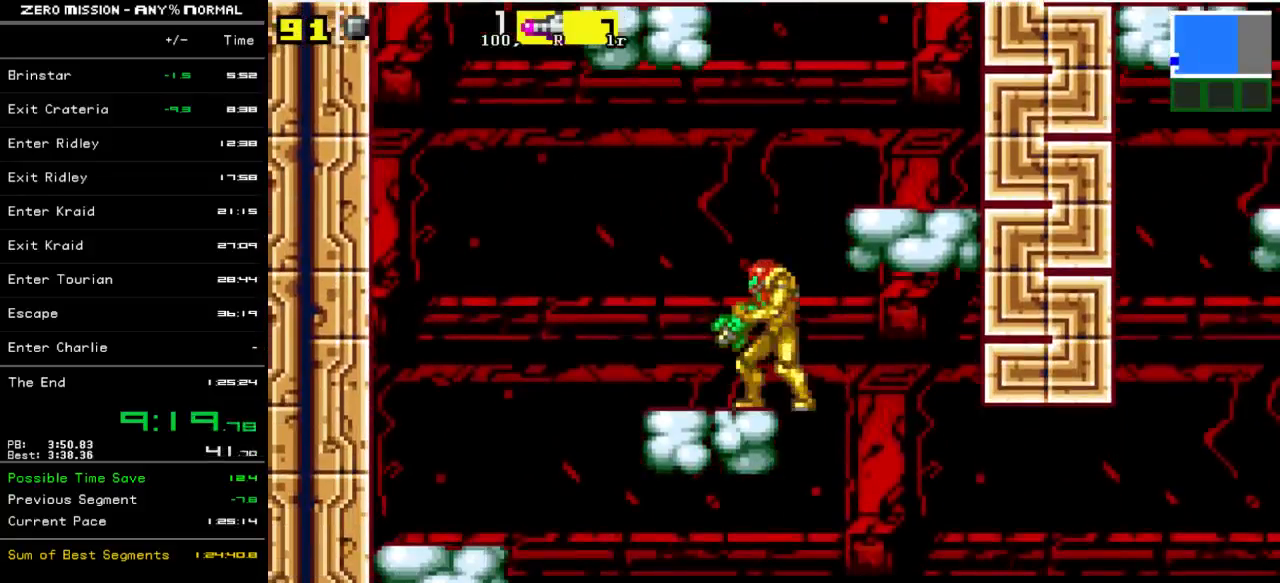
{"buttons": ["L1", "R1"], "events": [[267, "DPAD_RIGHT", "up"]]}
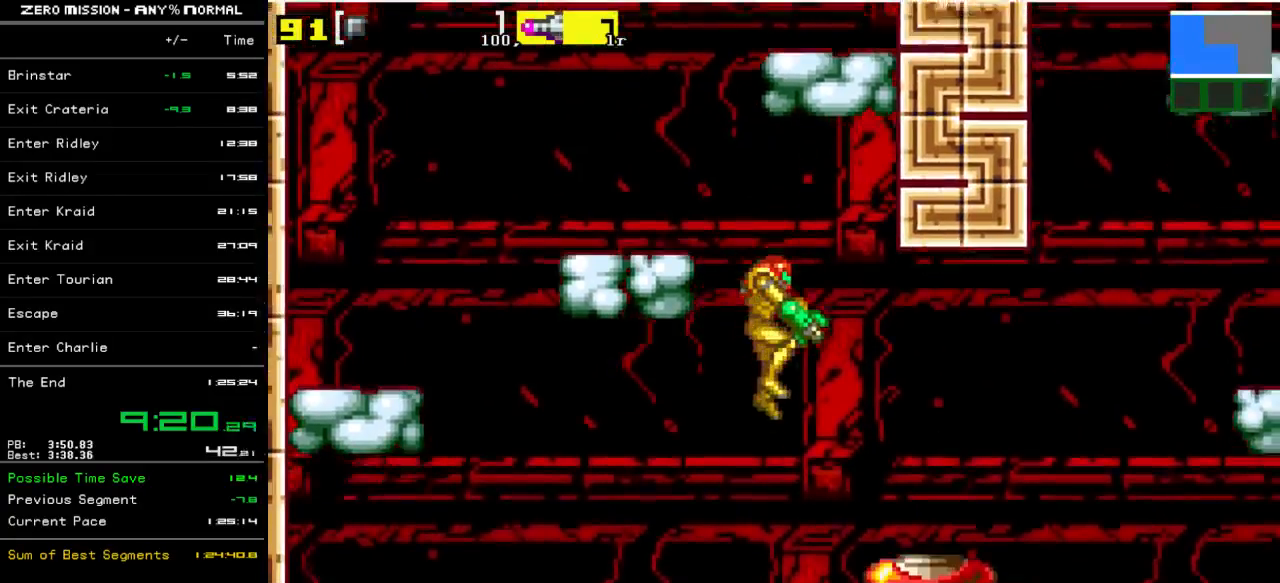
{"buttons": ["DPAD_RIGHT"], "events": [[200, "Y", "down"], [267, "L1", "up"], [267, "Y", "up"], [300, "DPAD_RIGHT", "down"], [400, "R1", "up"]]}
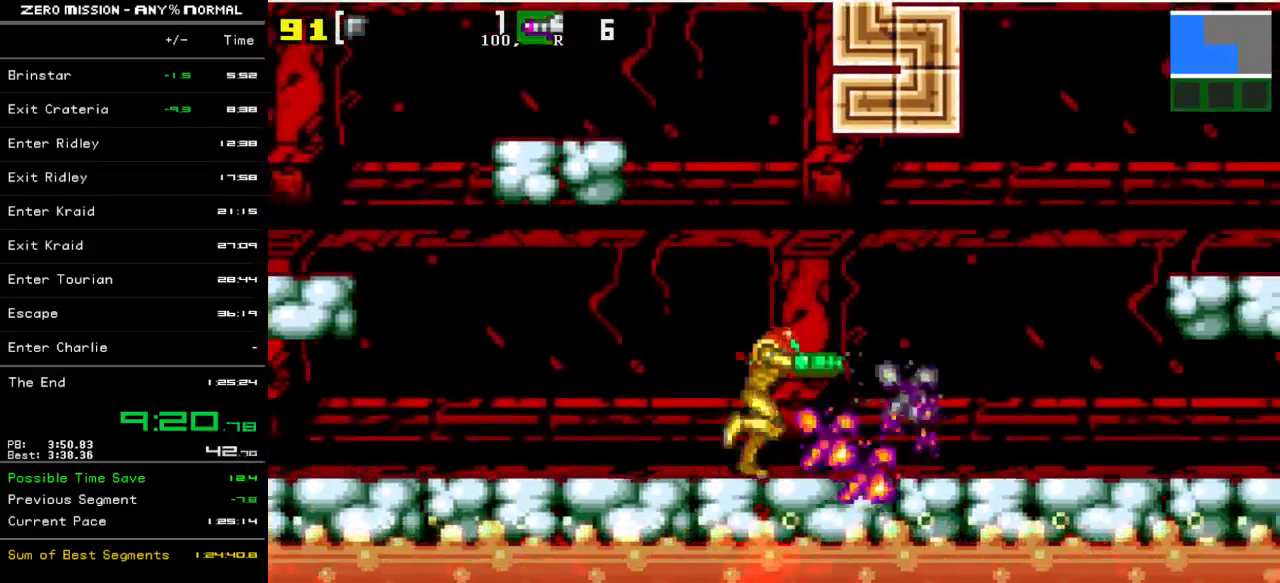
{"buttons": ["B", "DPAD_RIGHT"], "events": [[333, "B", "down"]]}
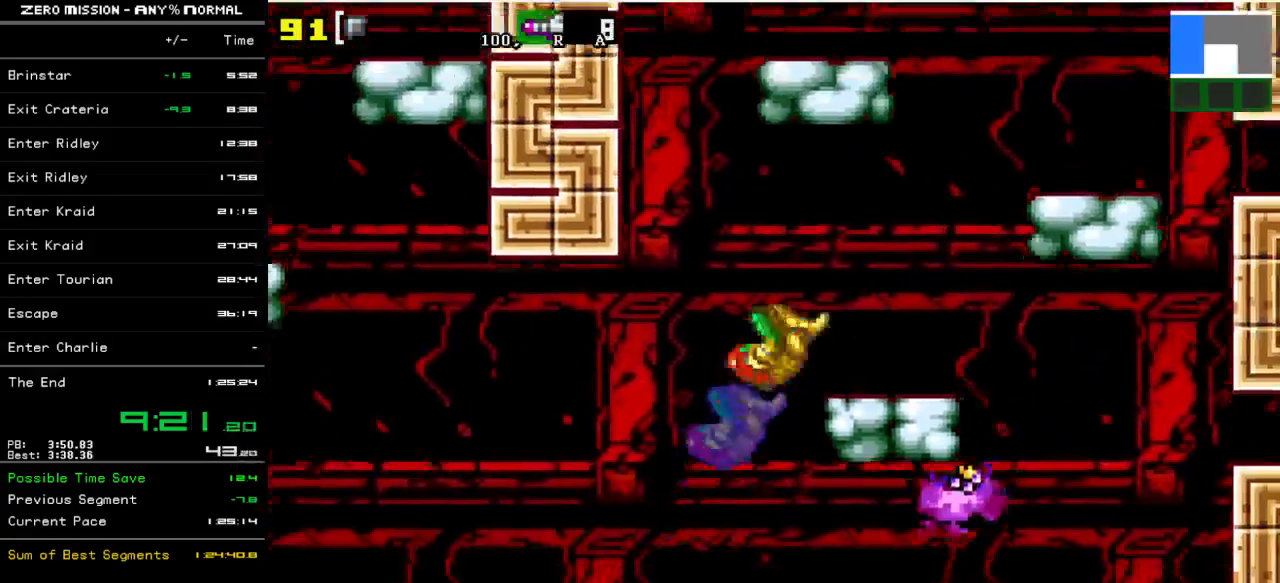
{"buttons": ["B", "DPAD_RIGHT"], "events": [[83, "B", "up"], [317, "B", "down"]]}
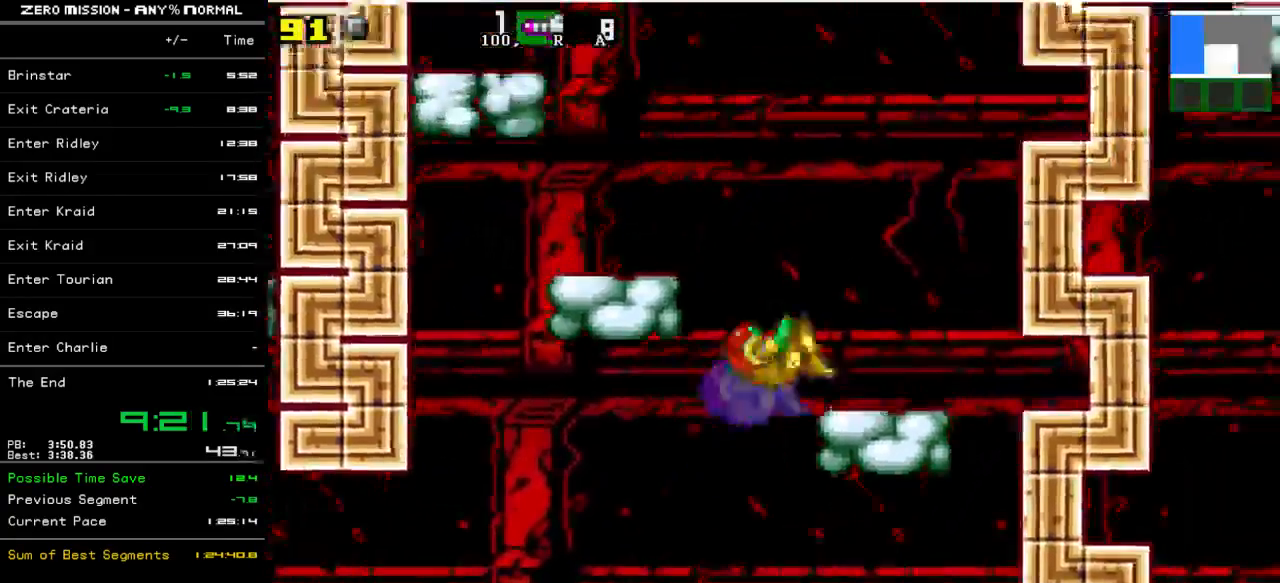
{"buttons": ["B", "DPAD_LEFT"], "events": [[50, "DPAD_RIGHT", "up"], [83, "B", "up"], [183, "DPAD_LEFT", "down"], [283, "B", "down"]]}